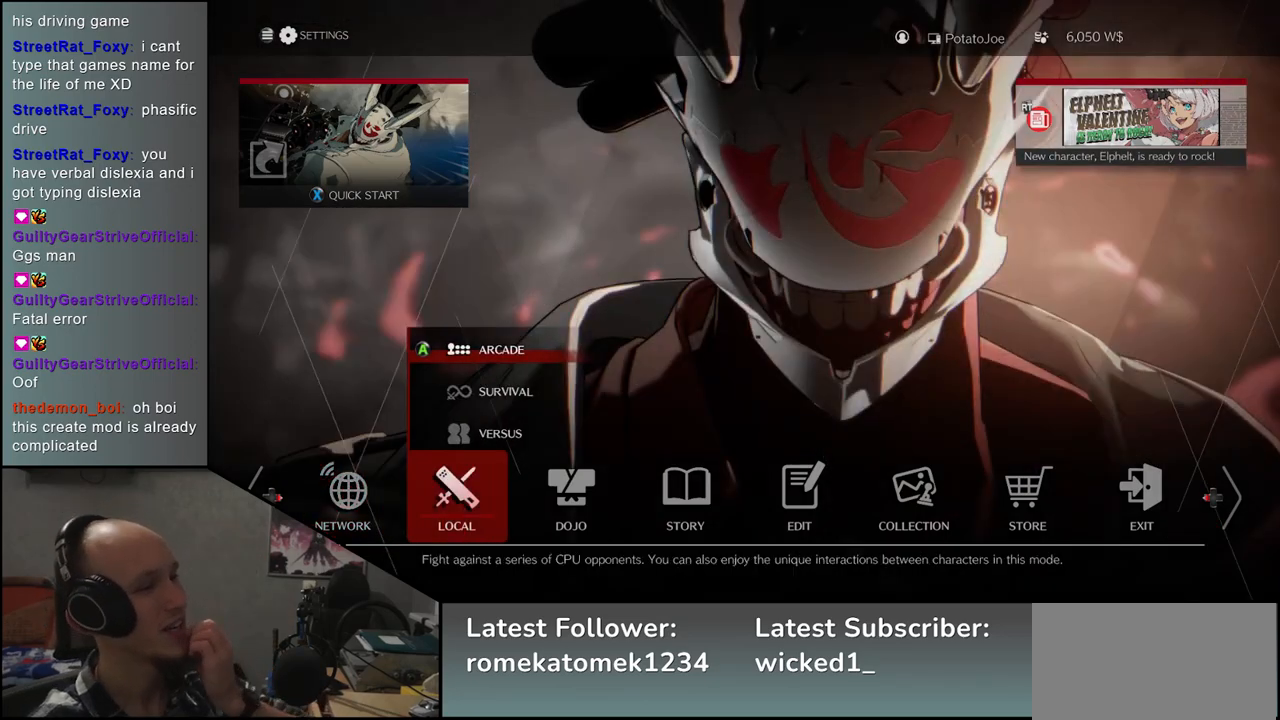
Gameplay with a controller (arcade stick); each line is a JSON object with the inputs held at the frame after it. "events" lists button and stick changes between this image and that frame as [ms after this image, input, new state], when the widget could be followed in between. Not read: L3 R3.
{"buttons": [], "left_stick": "center", "events": []}
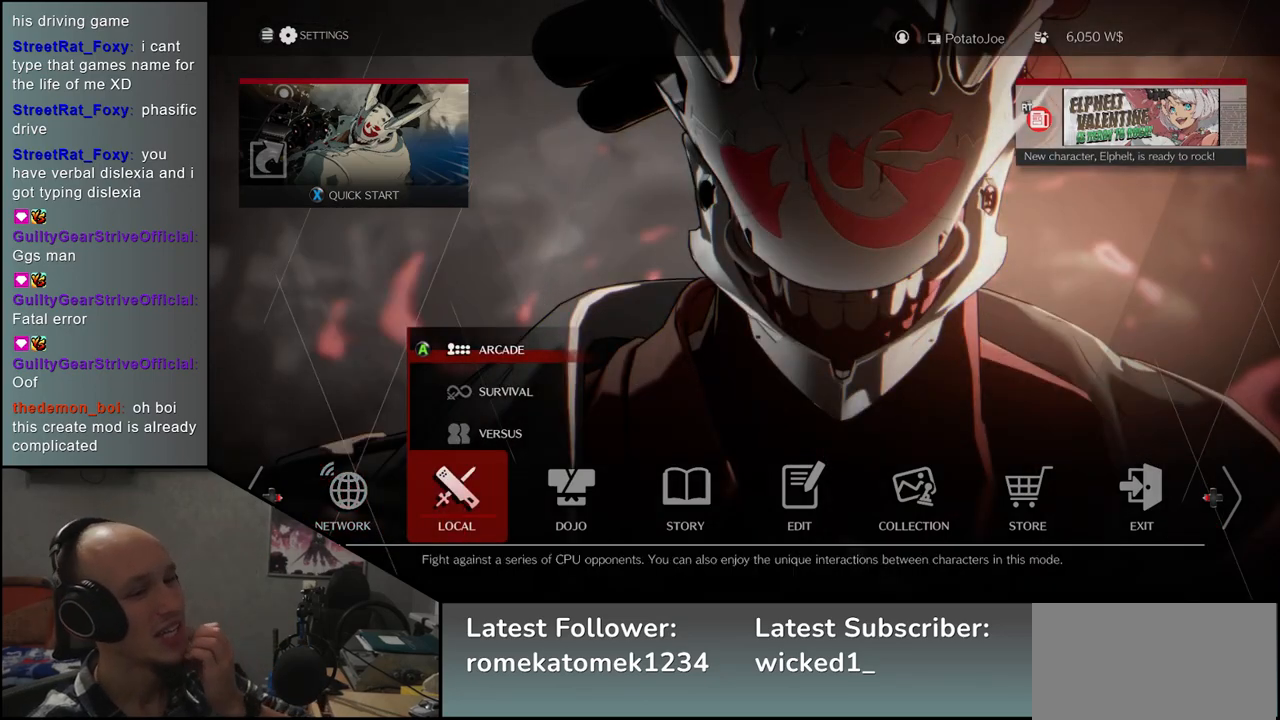
{"buttons": [], "left_stick": "center", "events": [[167, "left_stick", "right"], [317, "left_stick", "center"]]}
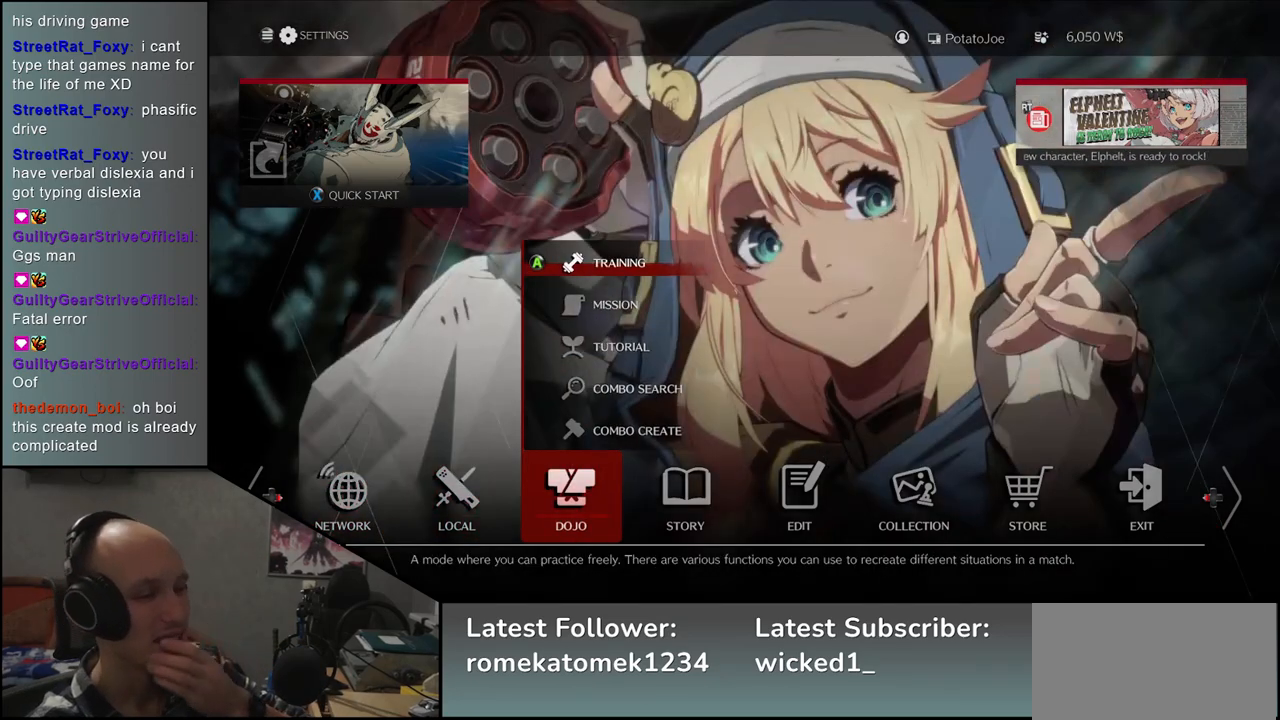
{"buttons": [], "left_stick": "center", "events": [[33, "left_stick", "right"], [183, "left_stick", "center"], [333, "left_stick", "right"], [483, "left_stick", "center"]]}
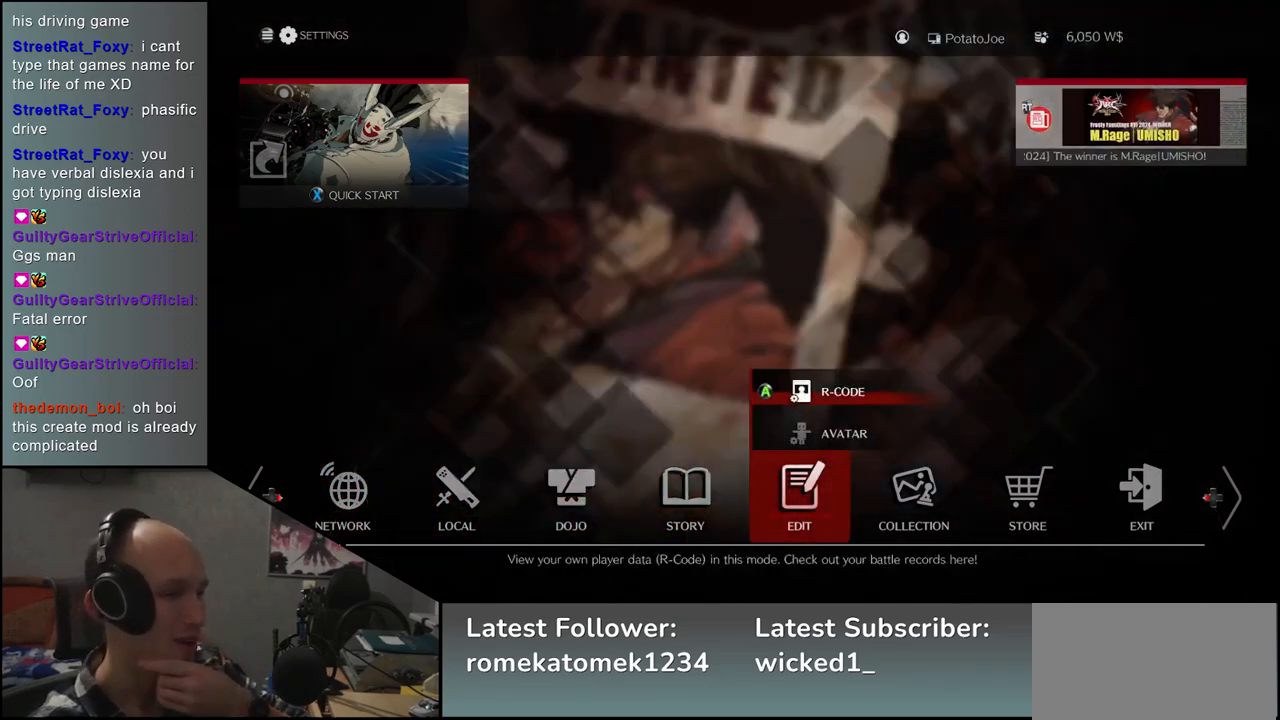
{"buttons": [], "left_stick": "center", "events": [[167, "left_stick", "right"], [317, "left_stick", "center"]]}
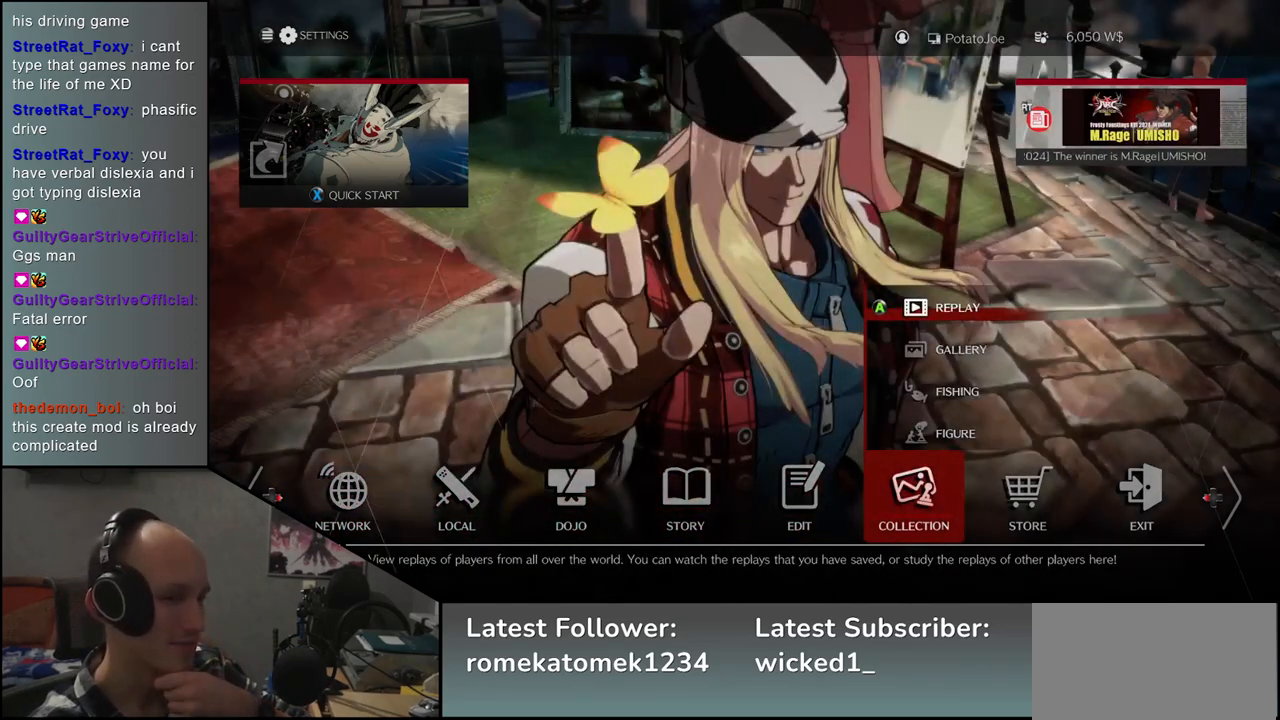
{"buttons": [], "left_stick": "down", "events": [[183, "left_stick", "down"], [350, "left_stick", "center"], [433, "left_stick", "down"]]}
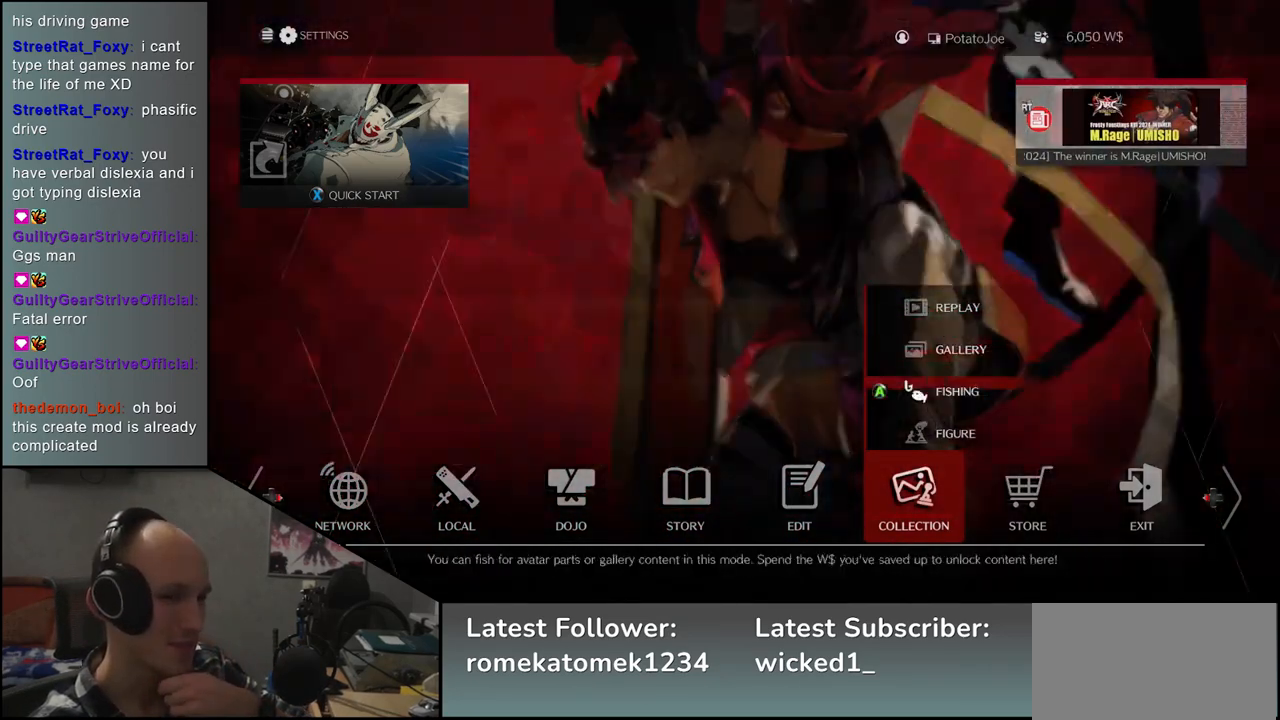
{"buttons": [], "left_stick": "center", "events": [[67, "left_stick", "center"], [317, "L1", "down"], [417, "L1", "up"]]}
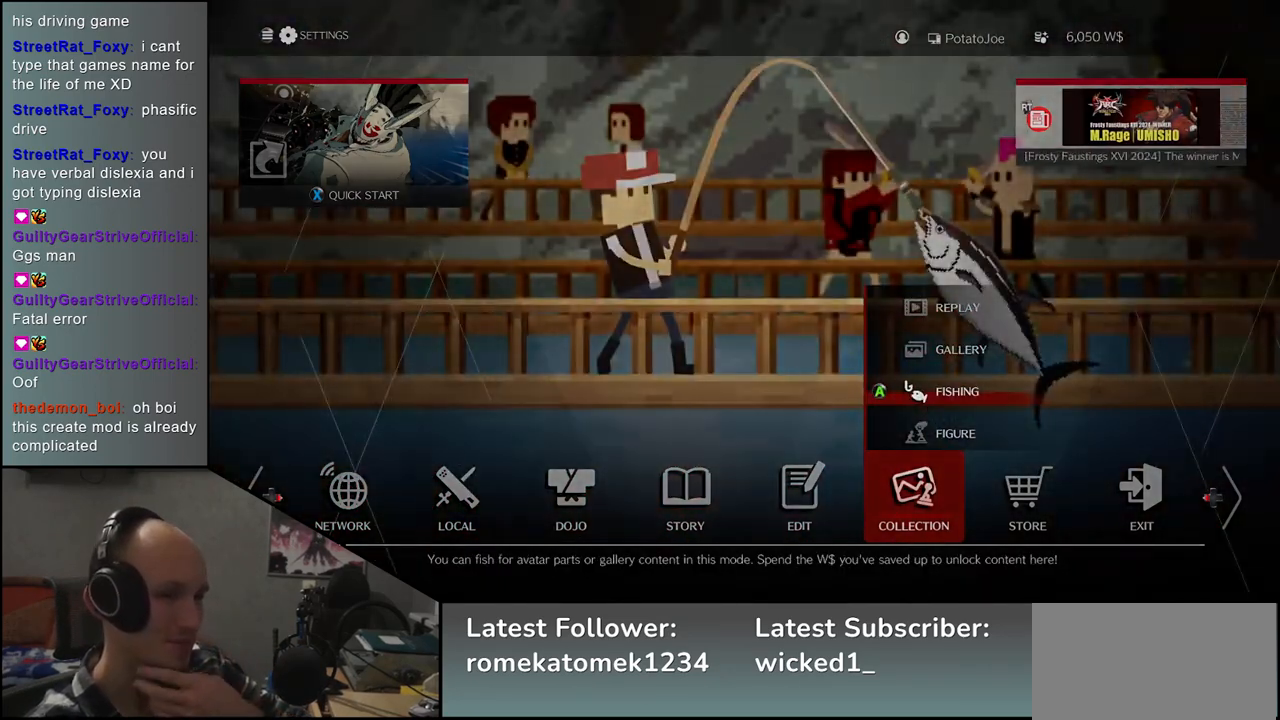
{"buttons": [], "left_stick": "center", "events": []}
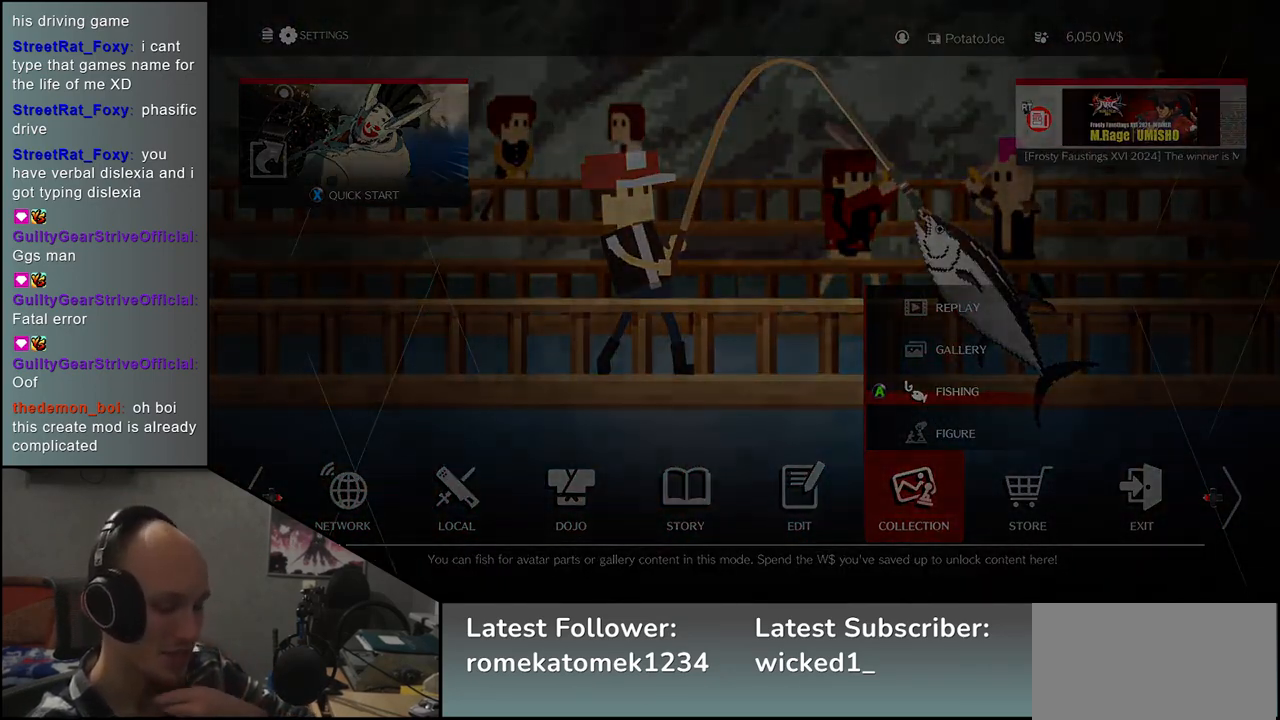
{"buttons": [], "left_stick": "center", "events": []}
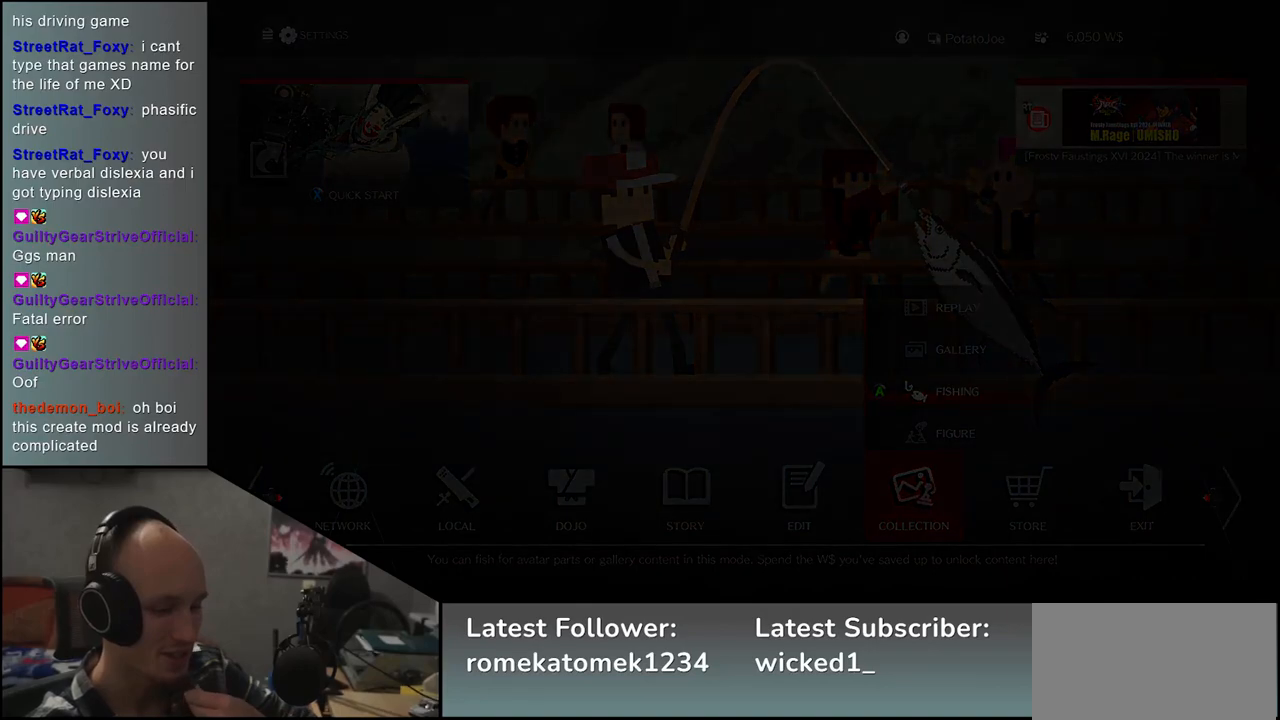
{"buttons": [], "left_stick": "center", "events": []}
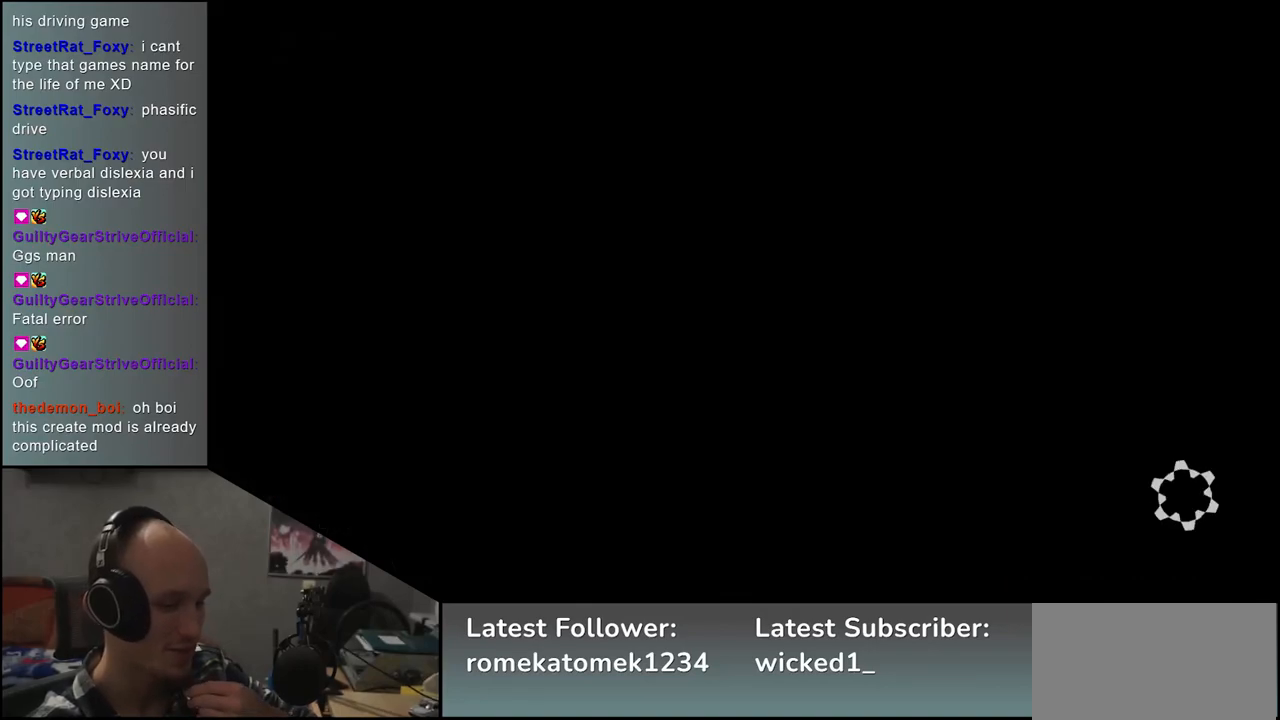
{"buttons": [], "left_stick": "center", "events": []}
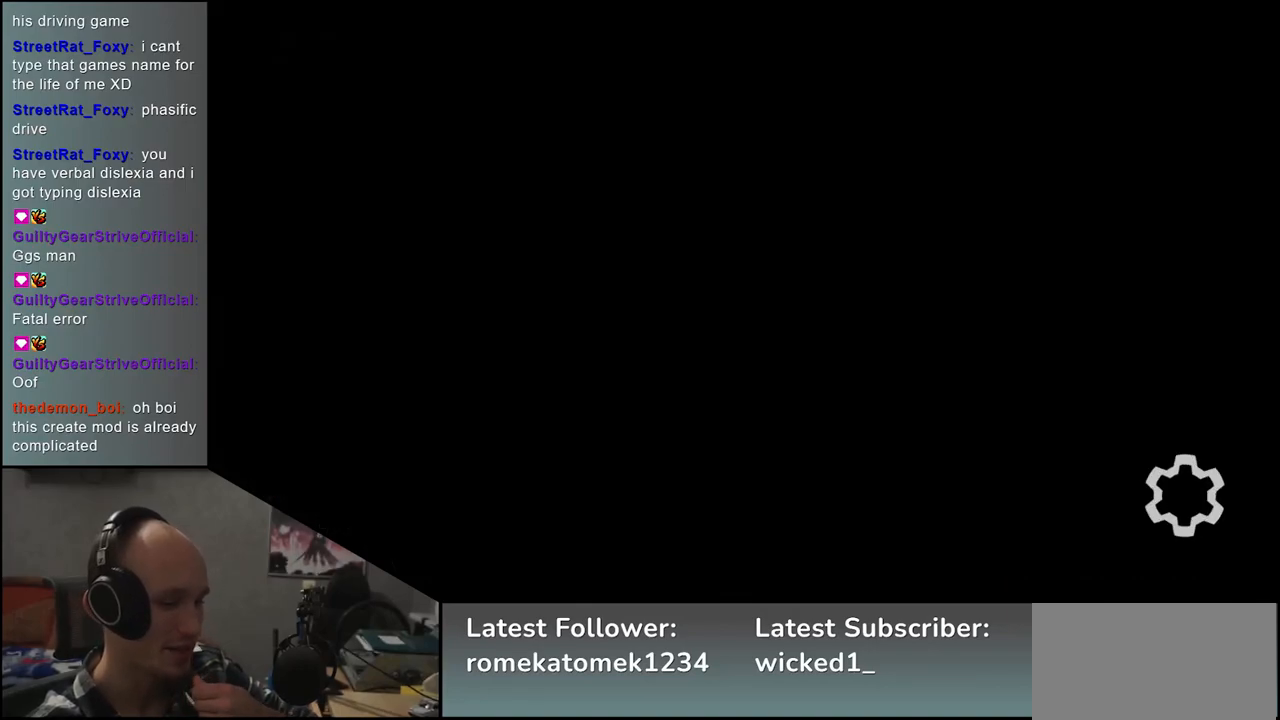
{"buttons": [], "left_stick": "center", "events": []}
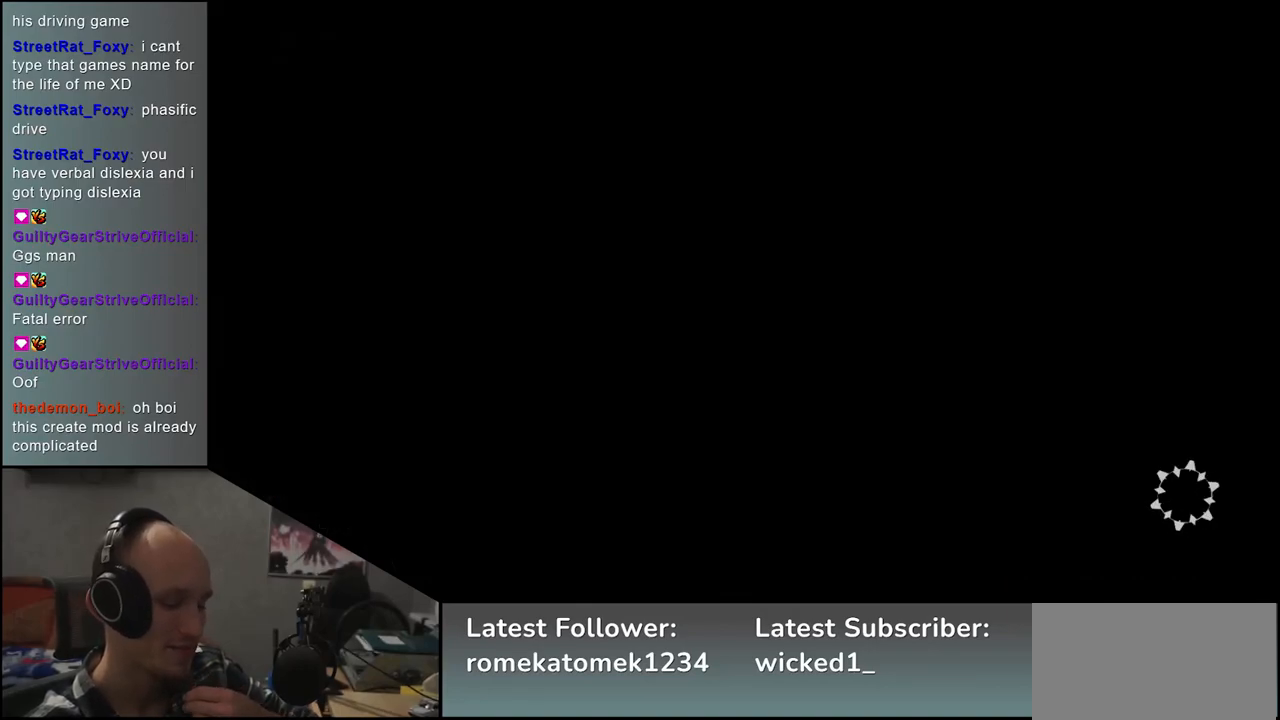
{"buttons": [], "left_stick": "center", "events": []}
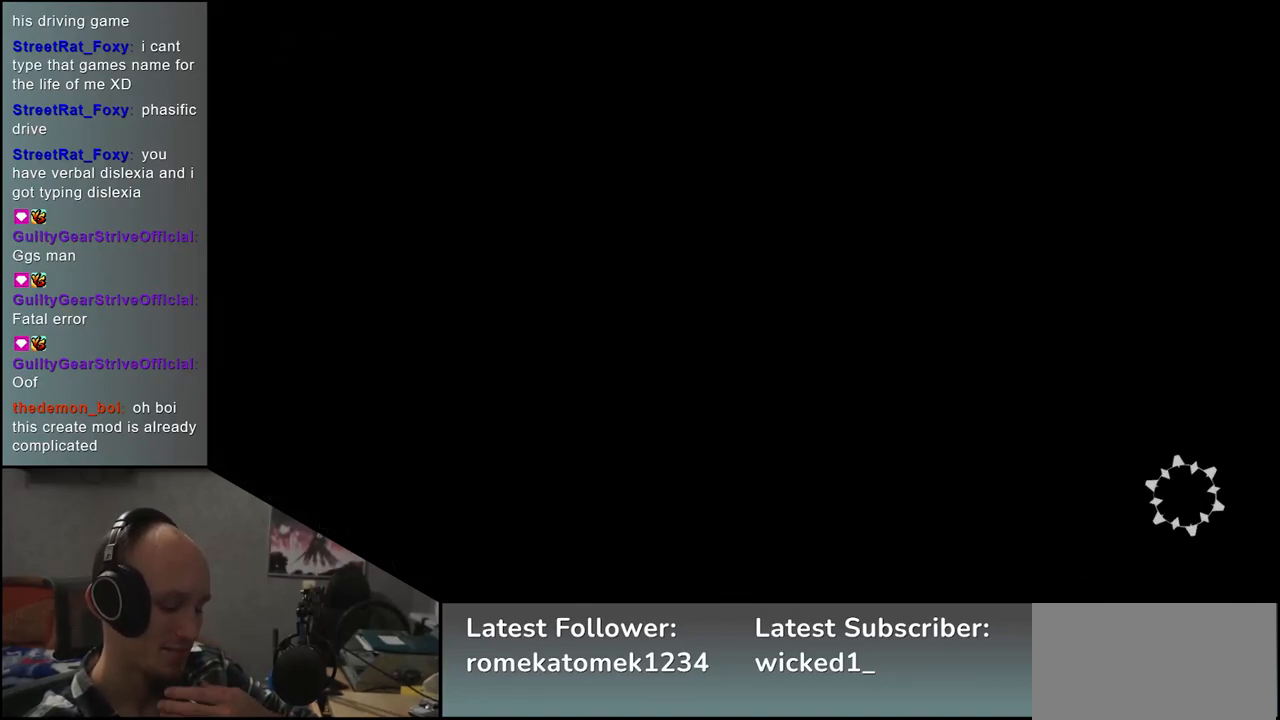
{"buttons": [], "left_stick": "center", "events": []}
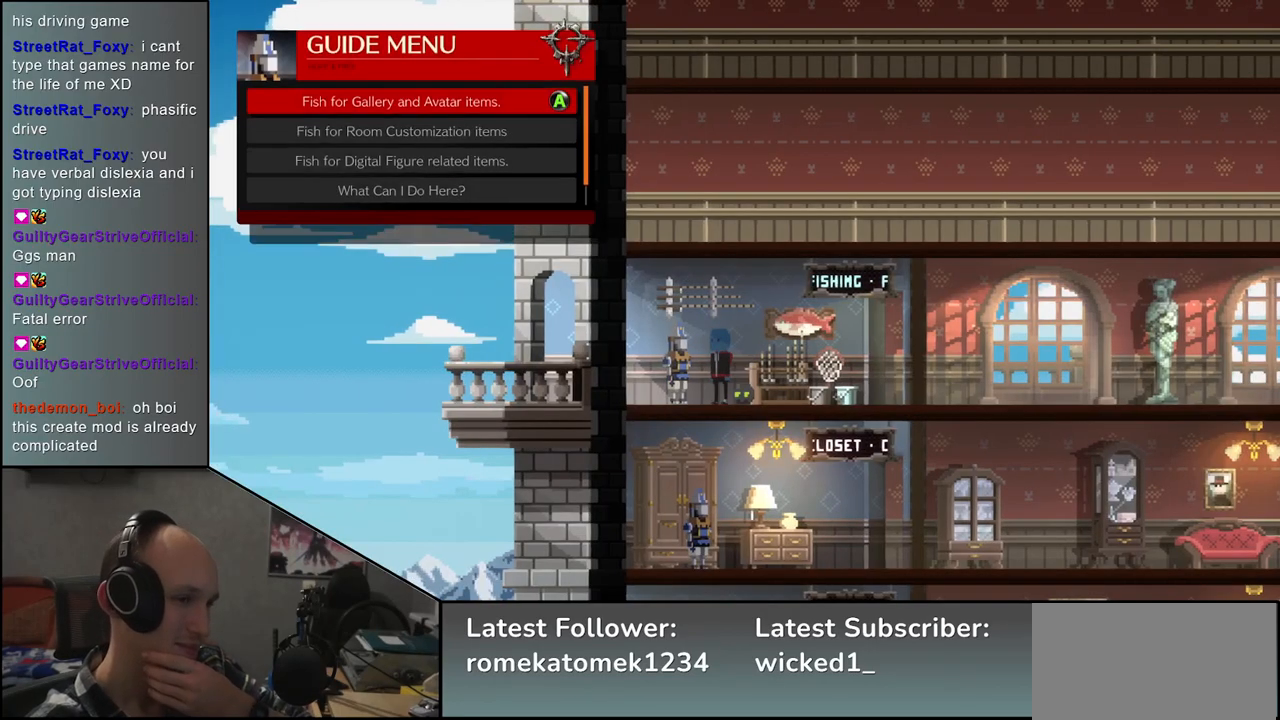
{"buttons": [], "left_stick": "center", "events": []}
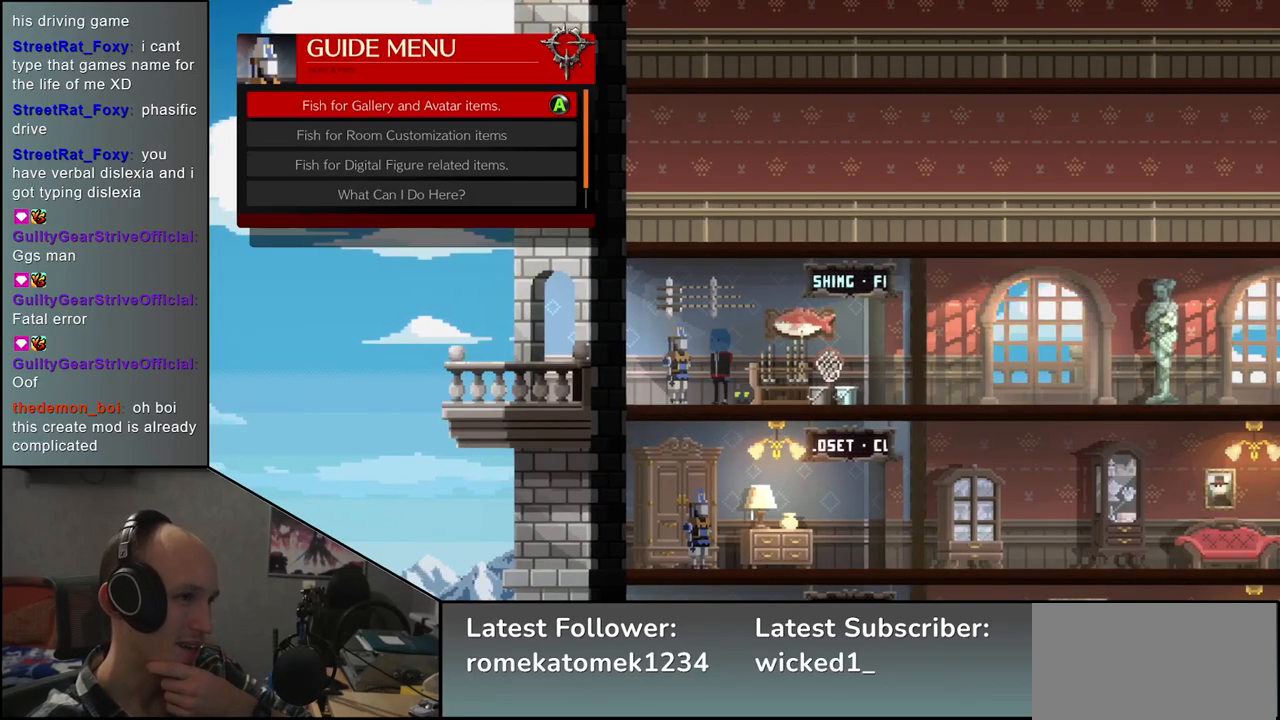
{"buttons": [], "left_stick": "center", "events": []}
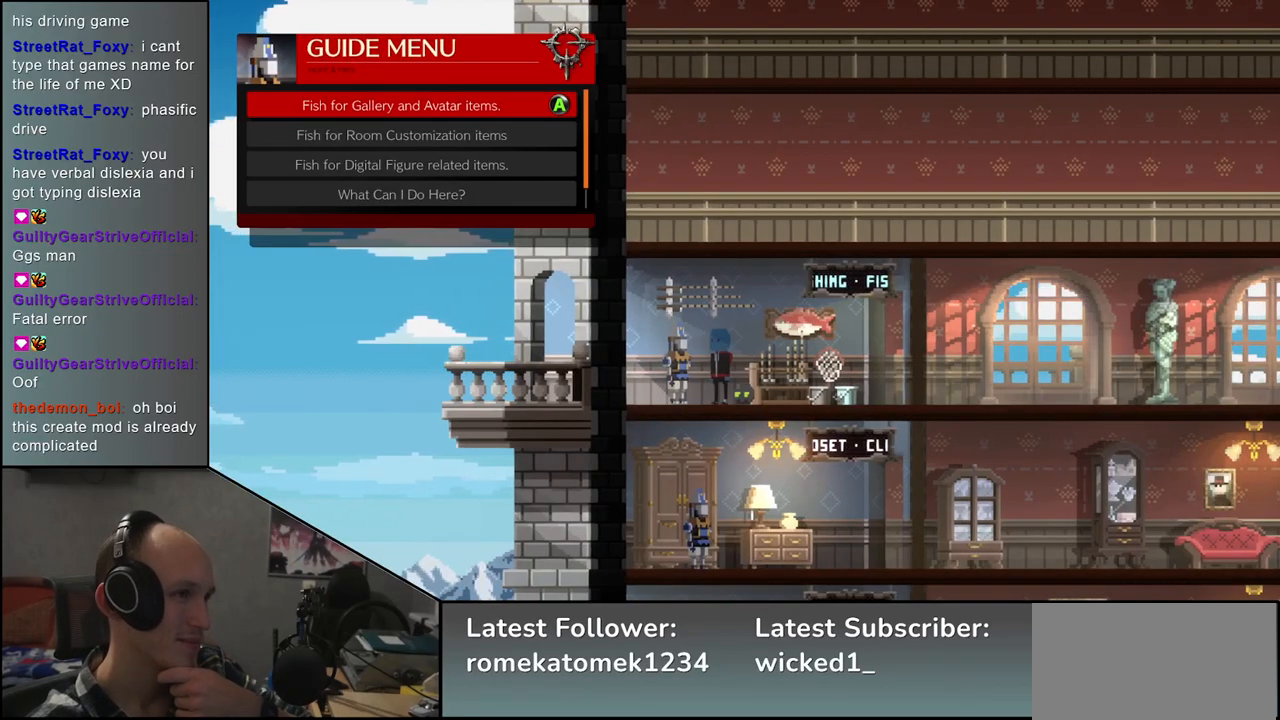
{"buttons": [], "left_stick": "center", "events": [[333, "left_stick", "down"], [450, "left_stick", "center"]]}
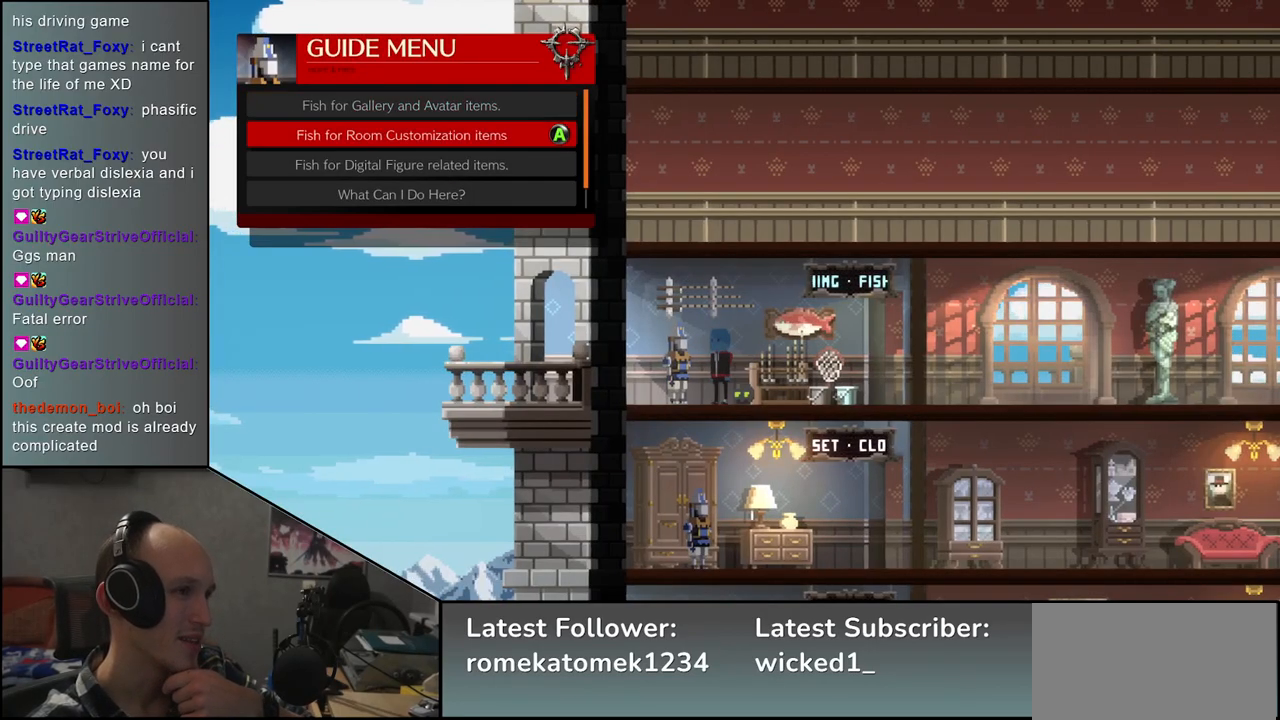
{"buttons": [], "left_stick": "center", "events": []}
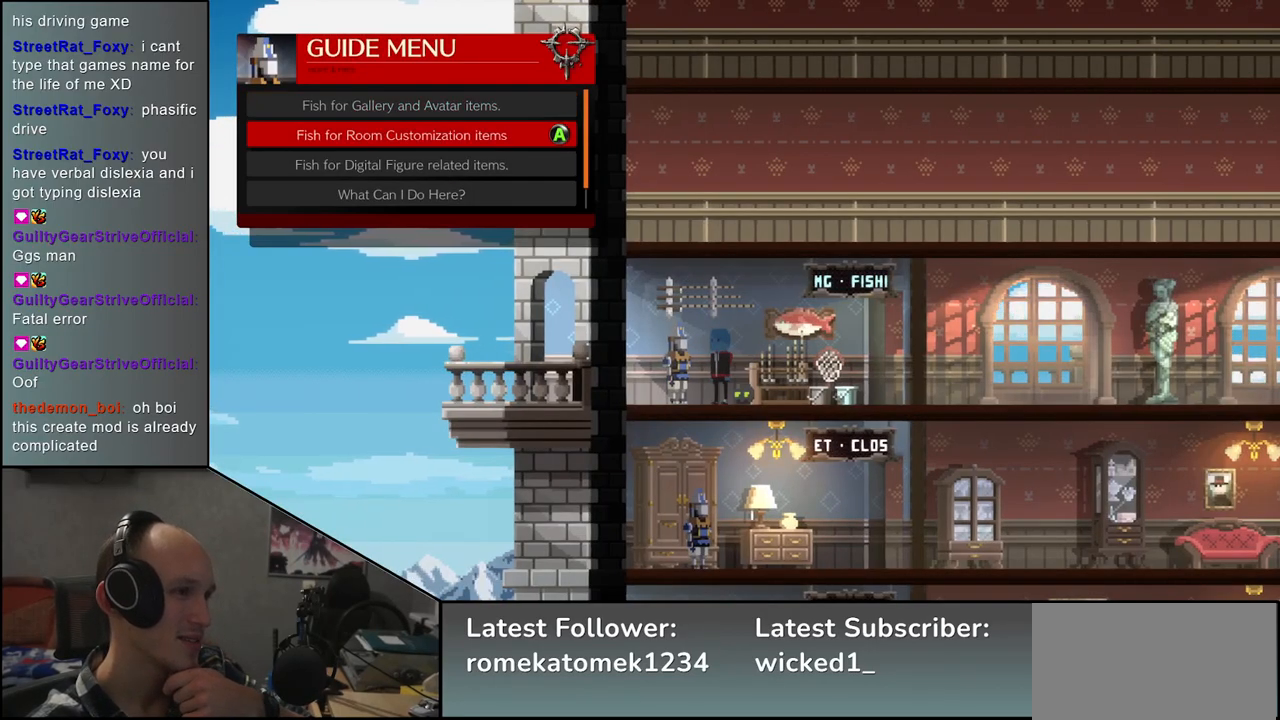
{"buttons": [], "left_stick": "center", "events": [[400, "L1", "down"], [467, "L1", "up"]]}
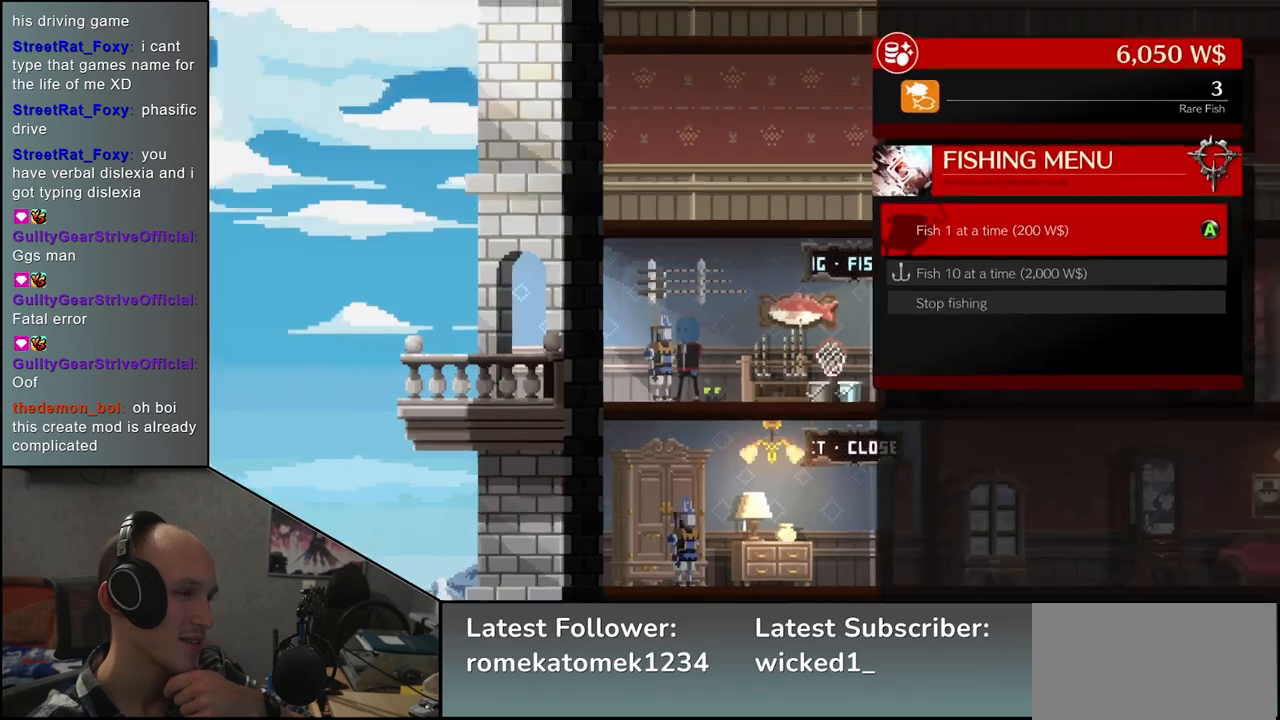
{"buttons": [], "left_stick": "center", "events": []}
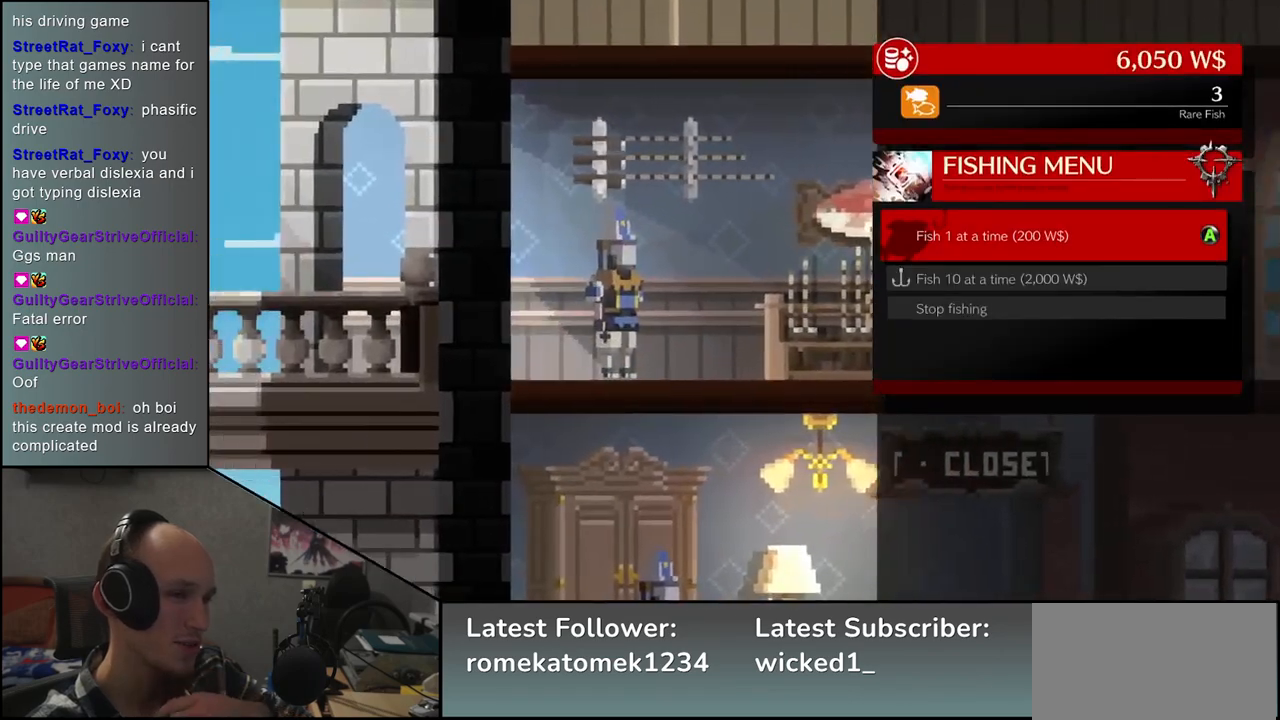
{"buttons": [], "left_stick": "center", "events": [[183, "left_stick", "down"], [300, "left_stick", "center"]]}
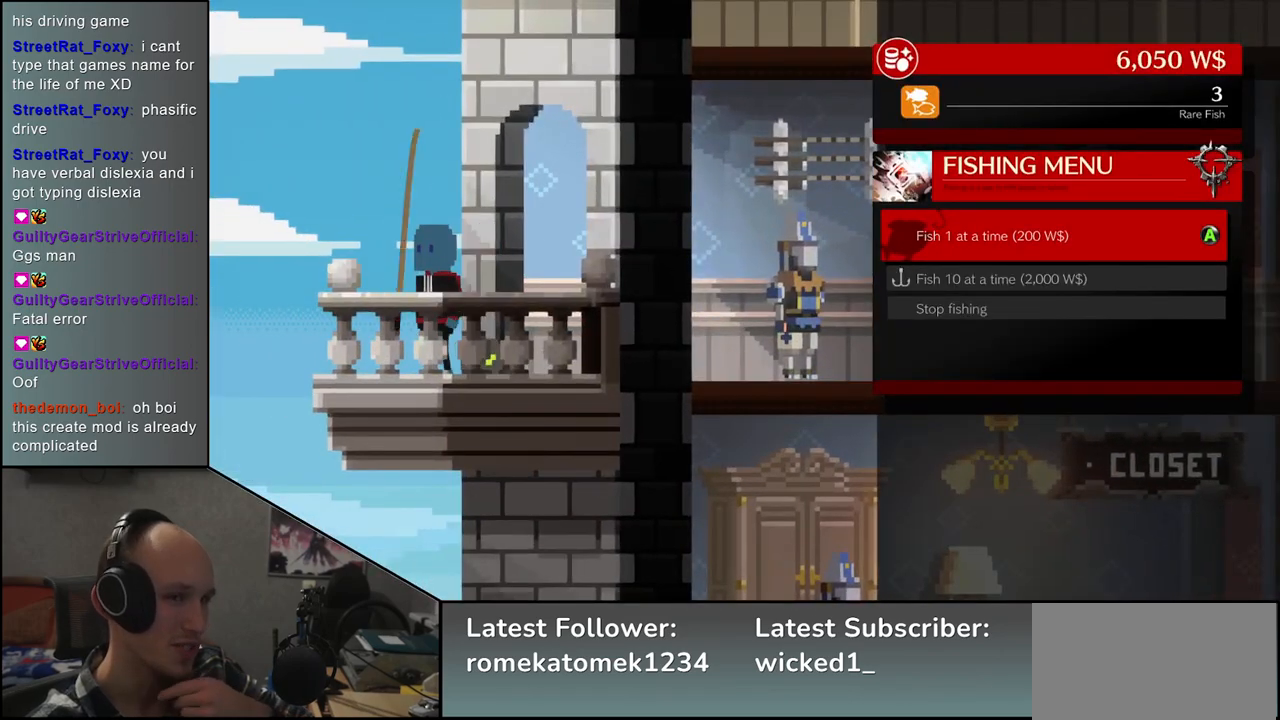
{"buttons": [], "left_stick": "center", "events": [[133, "left_stick", "down"], [300, "left_stick", "center"]]}
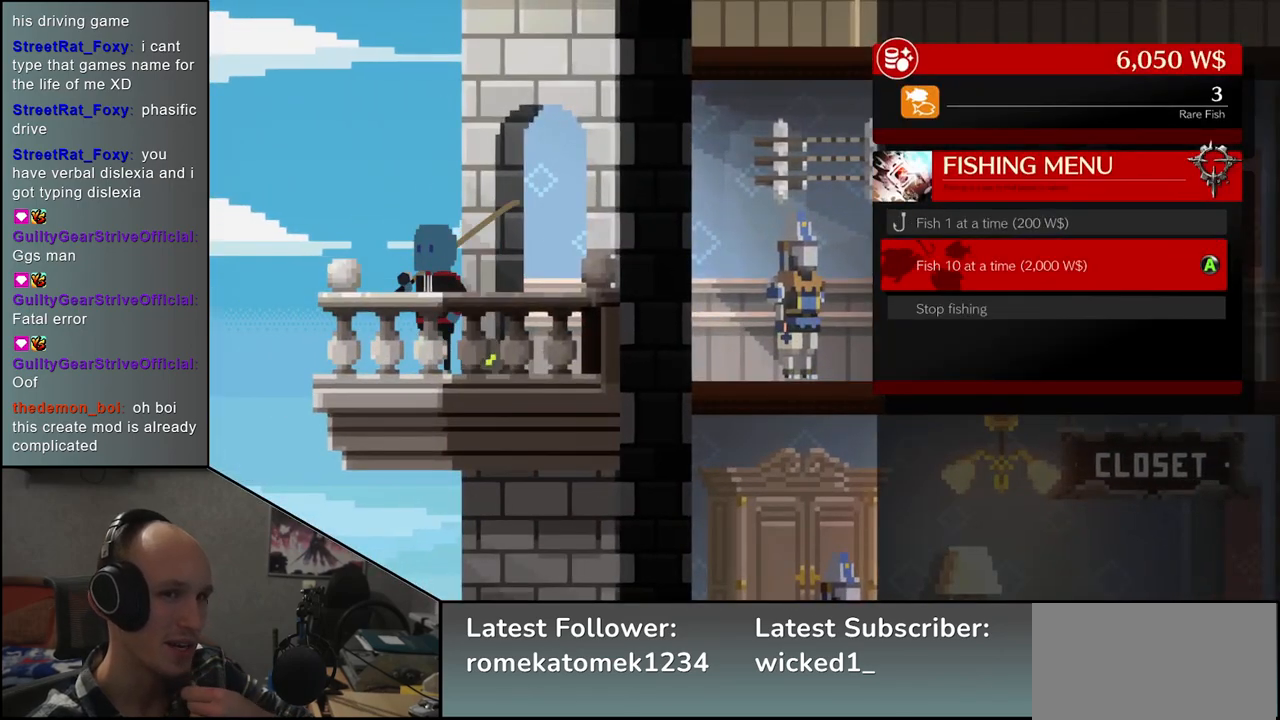
{"buttons": [], "left_stick": "center", "events": []}
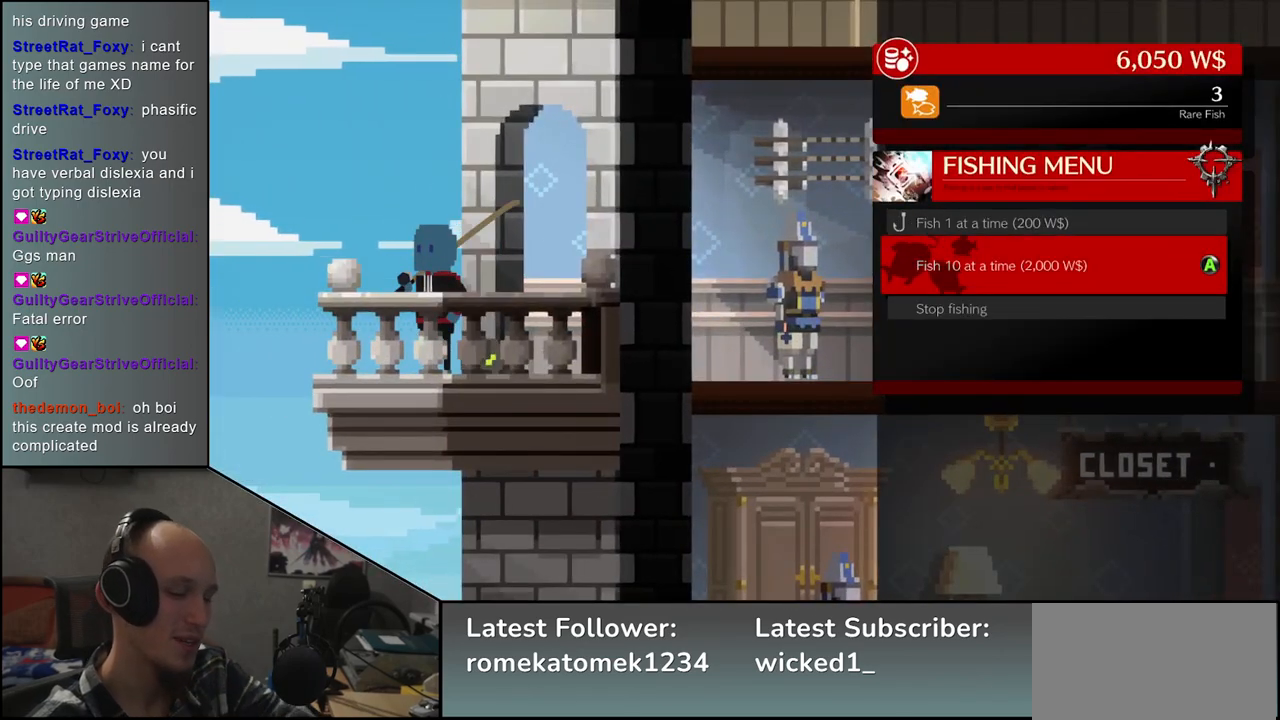
{"buttons": [], "left_stick": "up", "events": [[400, "left_stick", "up"]]}
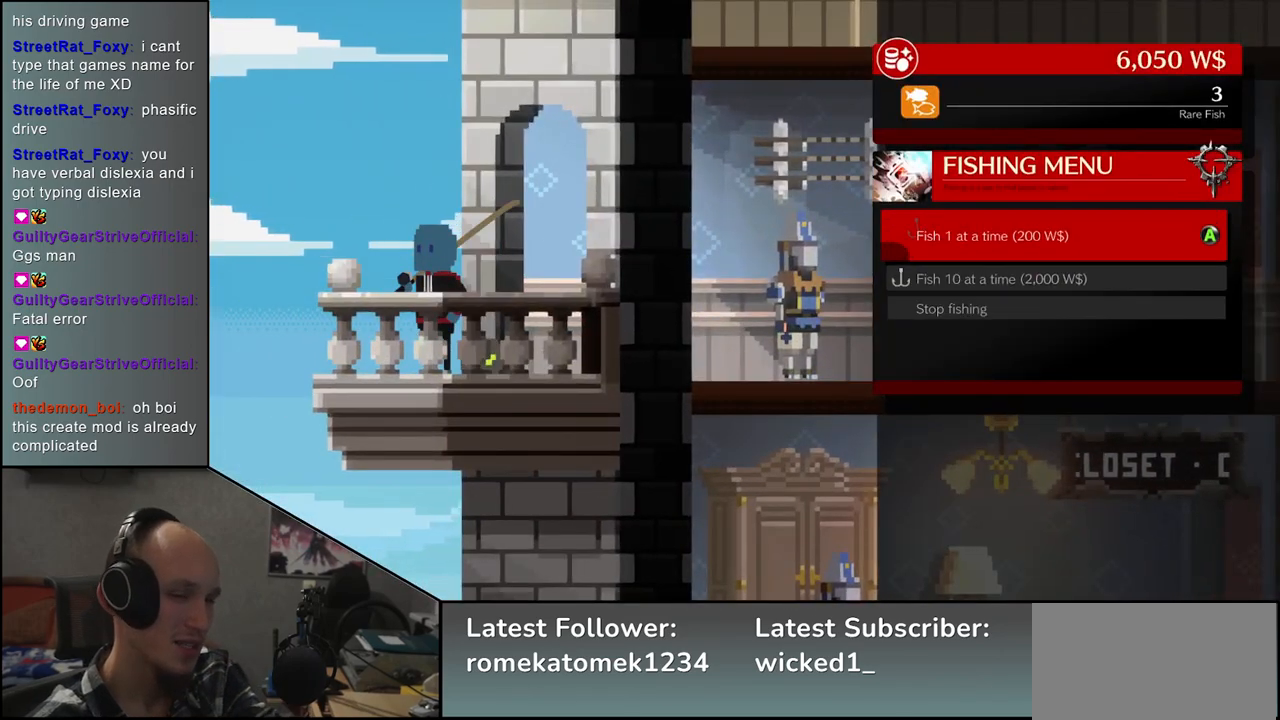
{"buttons": [], "left_stick": "center", "events": [[17, "left_stick", "center"]]}
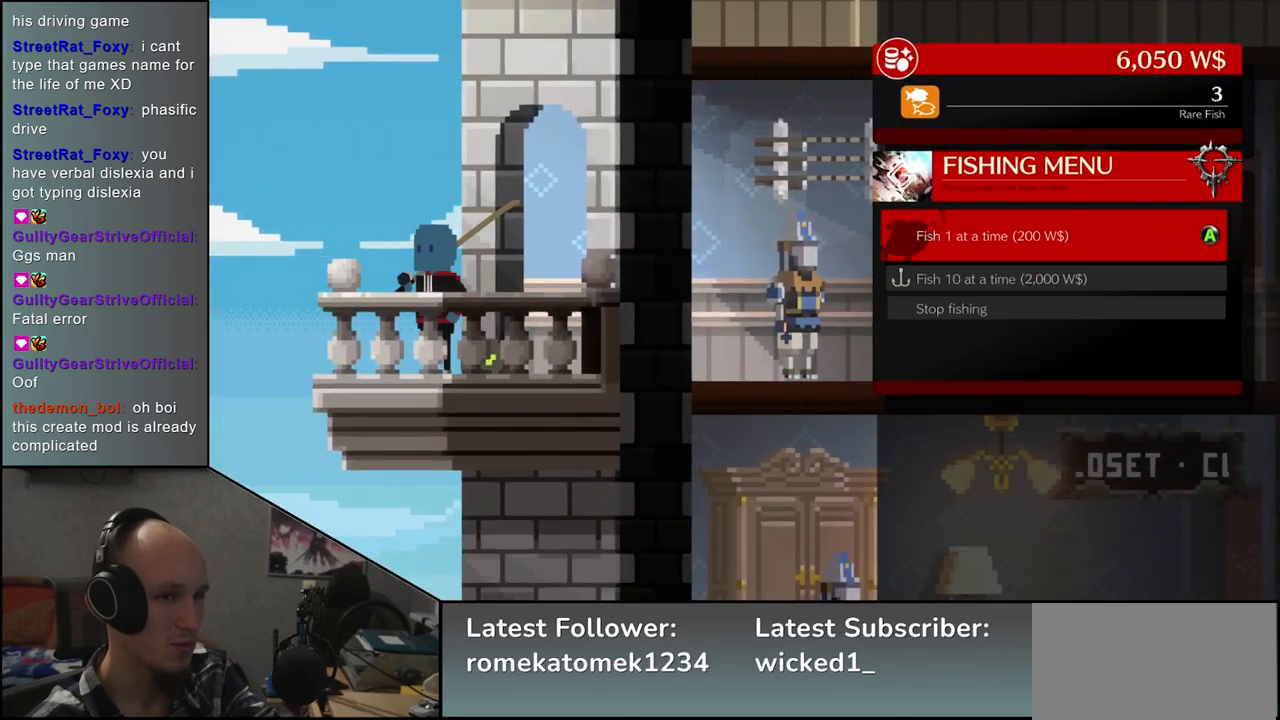
{"buttons": [], "left_stick": "center", "events": []}
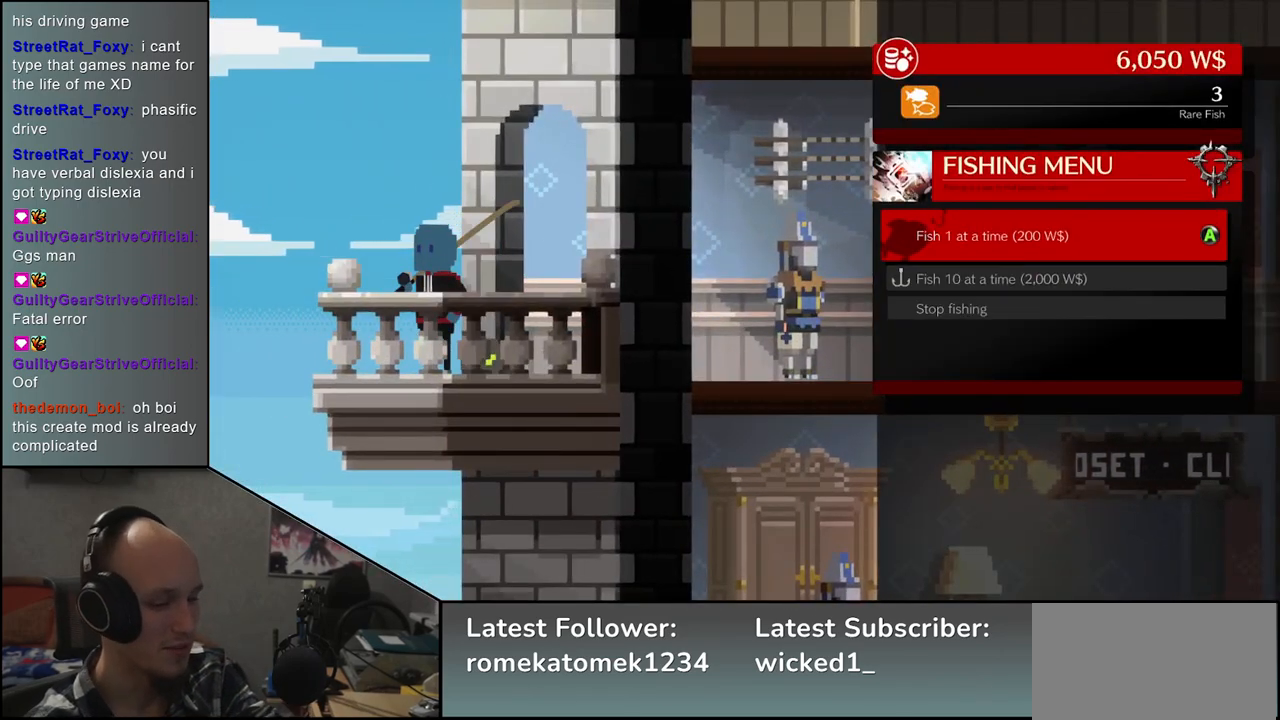
{"buttons": [], "left_stick": "center", "events": []}
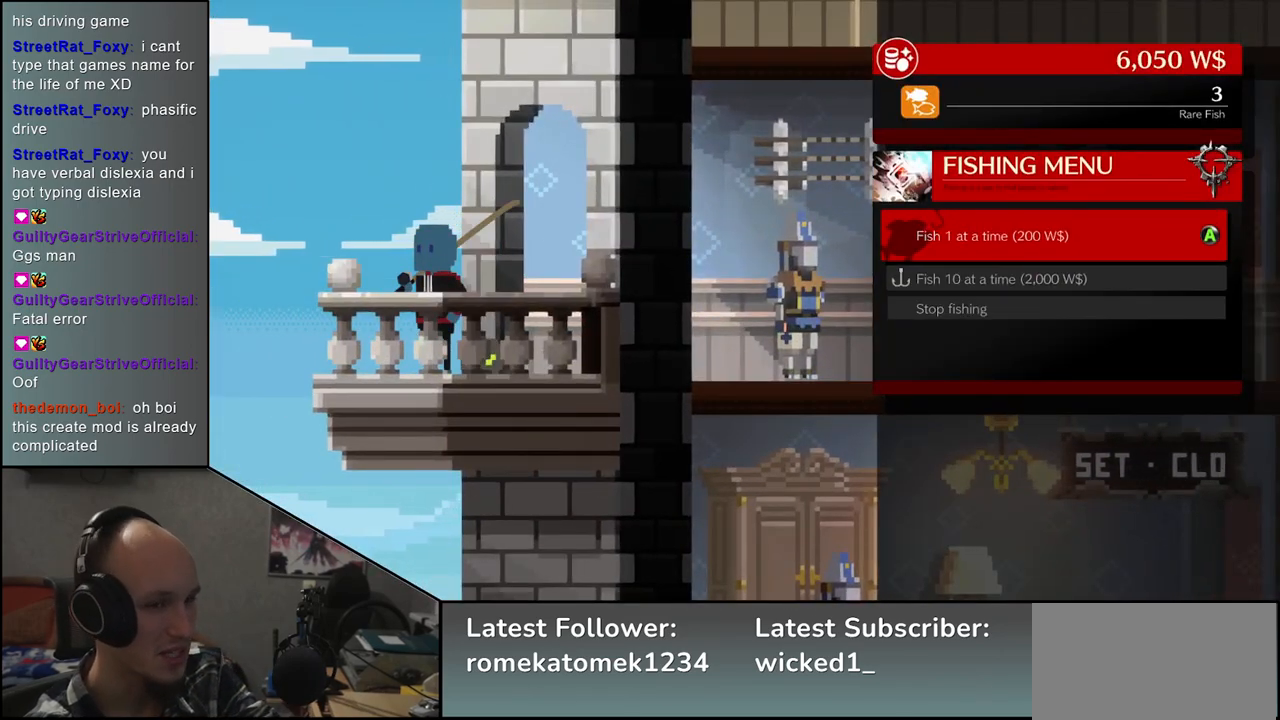
{"buttons": [], "left_stick": "center", "events": [[117, "L1", "down"], [300, "L1", "up"]]}